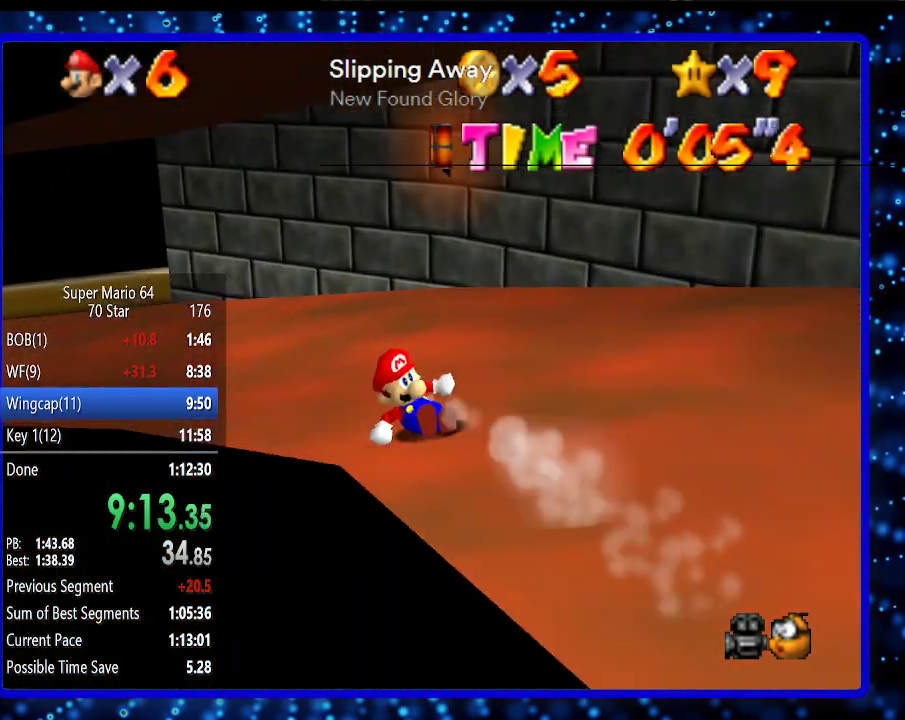
Gameplay with a controller (Nintendo layout); each line is a JSON object with the inputs held at the frame after it. "events" lists button and stick changes between this image and that frame as [ms after this image, input, new state], when the widget could be followed in between. Not read: L3 R3.
{"buttons": [], "left_stick": "up", "events": [[233, "left_stick", "up-left"], [383, "left_stick", "up"]]}
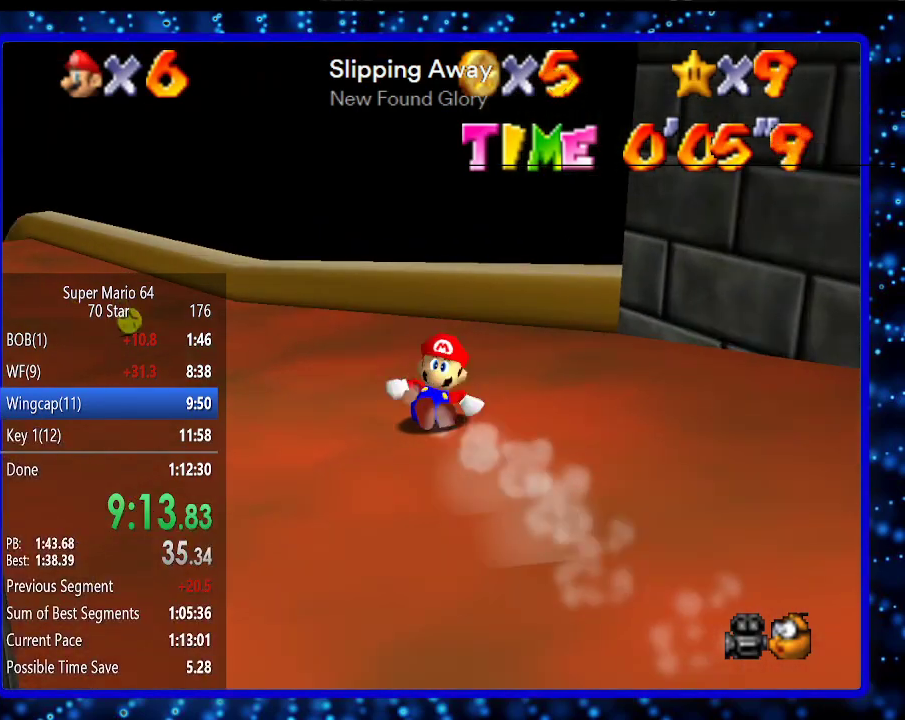
{"buttons": [], "left_stick": "down-left", "events": [[33, "left_stick", "up-right"], [133, "left_stick", "right"], [283, "left_stick", "down"], [350, "left_stick", "down-left"]]}
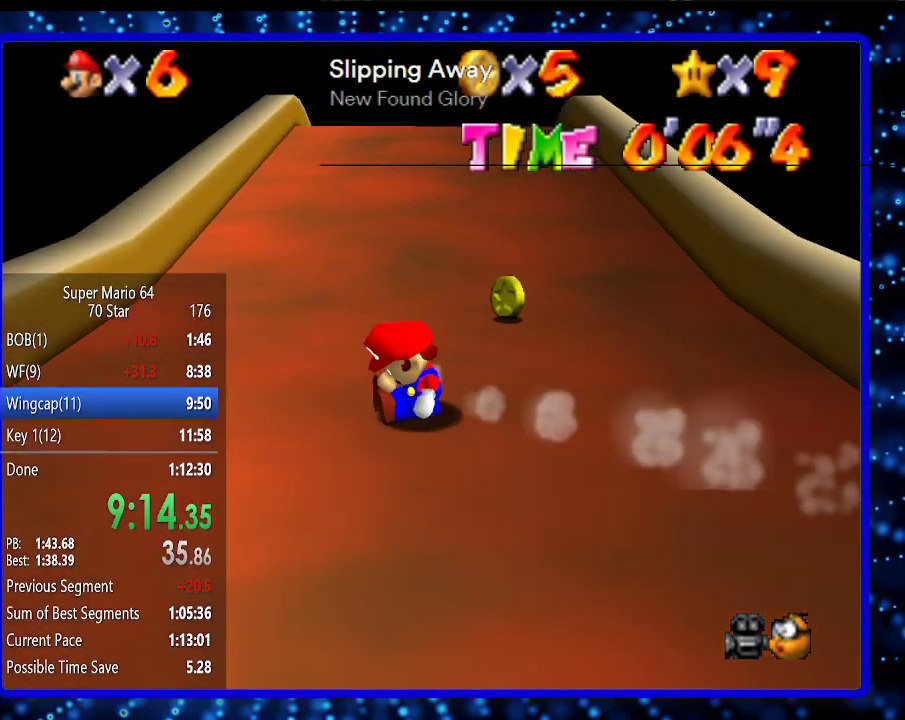
{"buttons": [], "left_stick": "up", "events": [[33, "A", "down"], [133, "A", "up"], [350, "left_stick", "up-left"], [450, "left_stick", "up"]]}
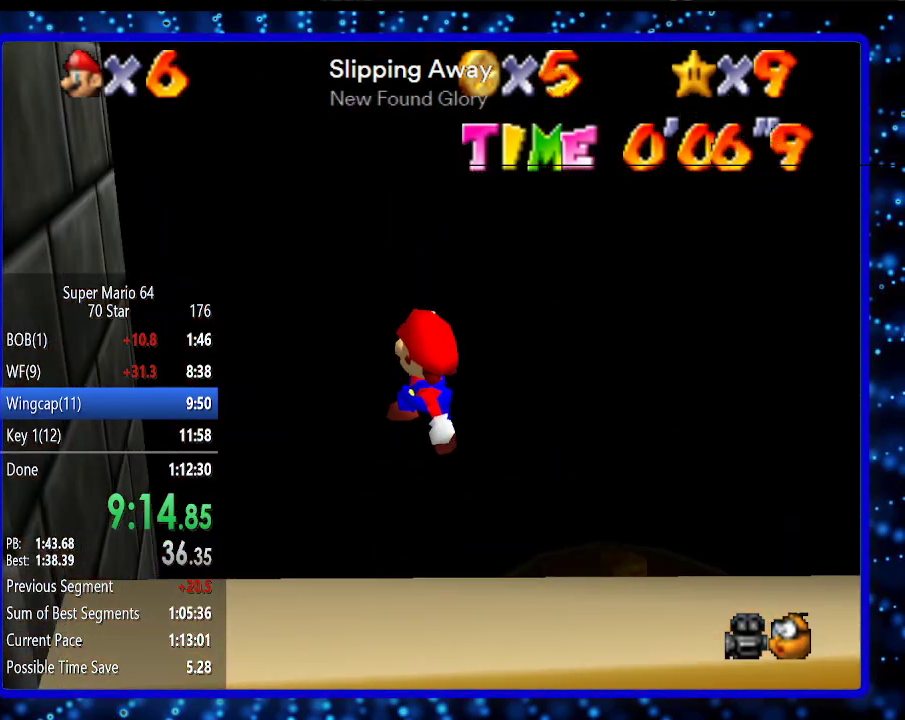
{"buttons": [], "left_stick": "up", "events": []}
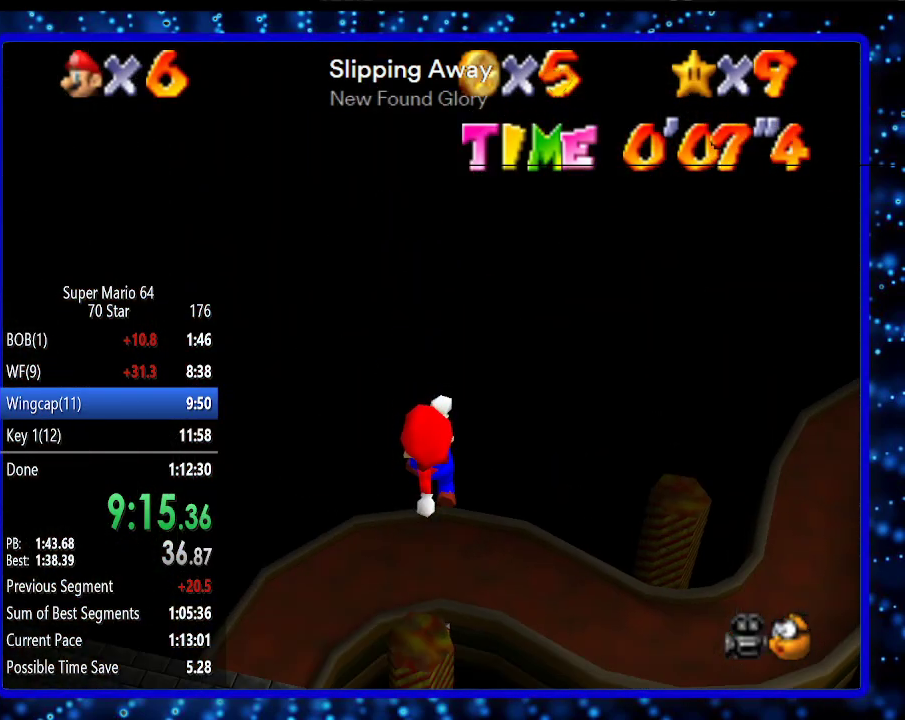
{"buttons": [], "left_stick": "up", "events": []}
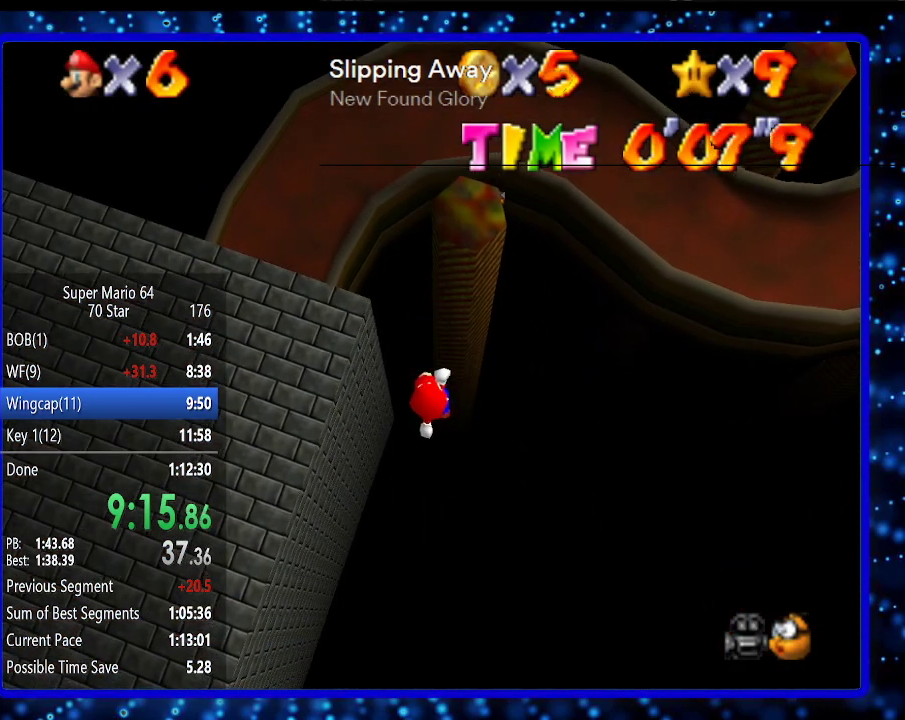
{"buttons": [], "left_stick": "up", "events": []}
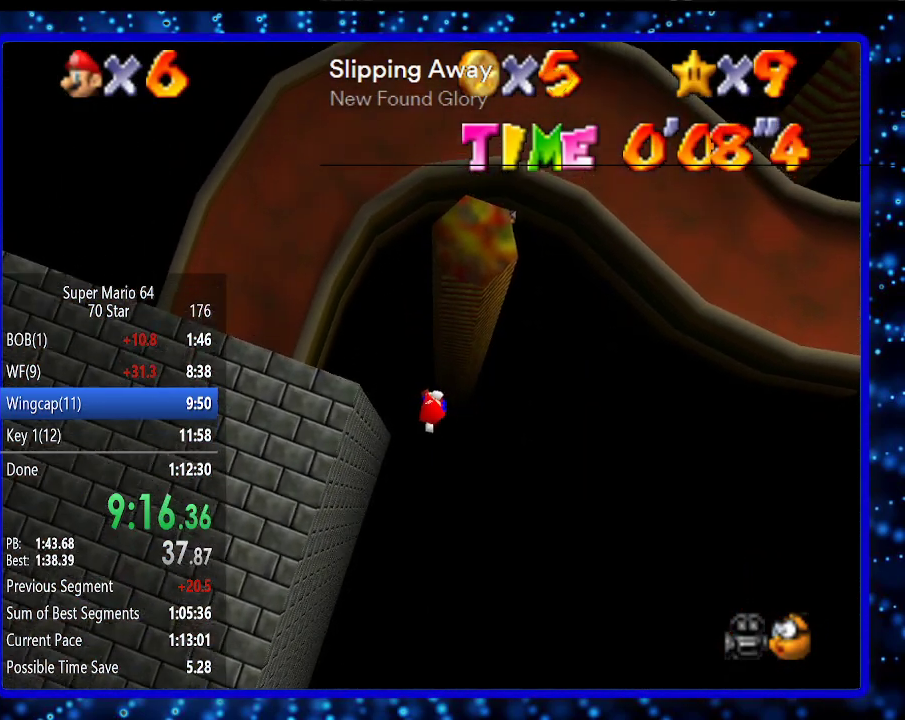
{"buttons": [], "left_stick": "up", "events": []}
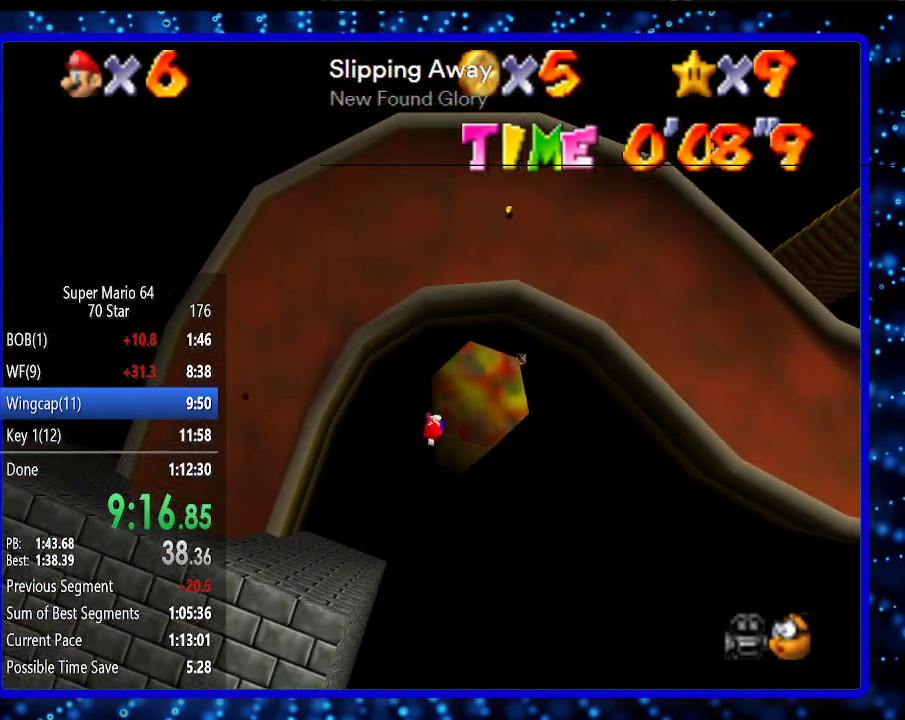
{"buttons": [], "left_stick": "up", "events": [[200, "B", "down"], [333, "B", "up"]]}
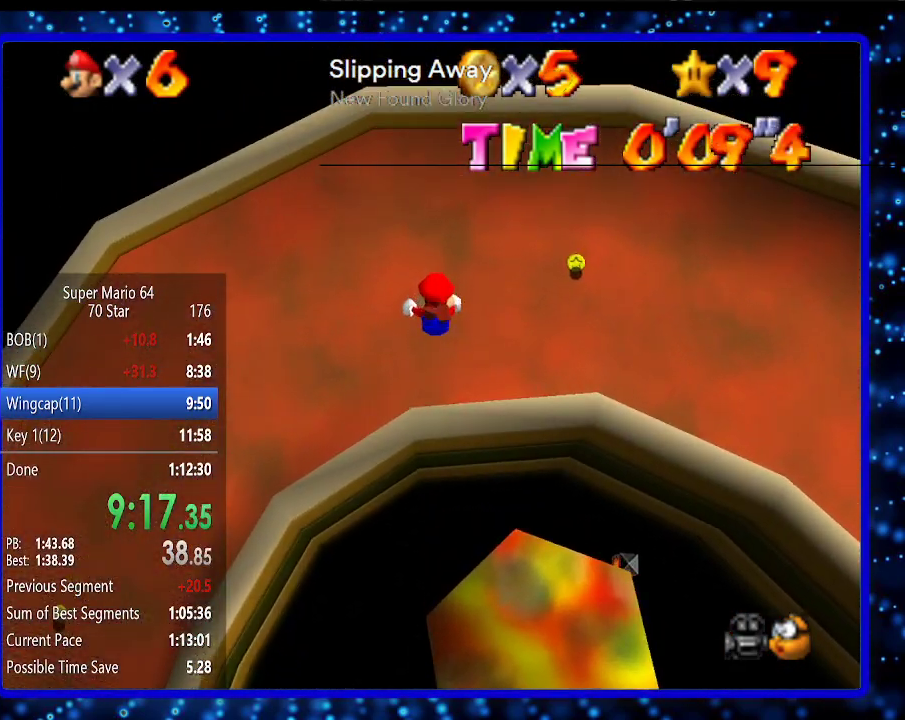
{"buttons": [], "left_stick": "up", "events": []}
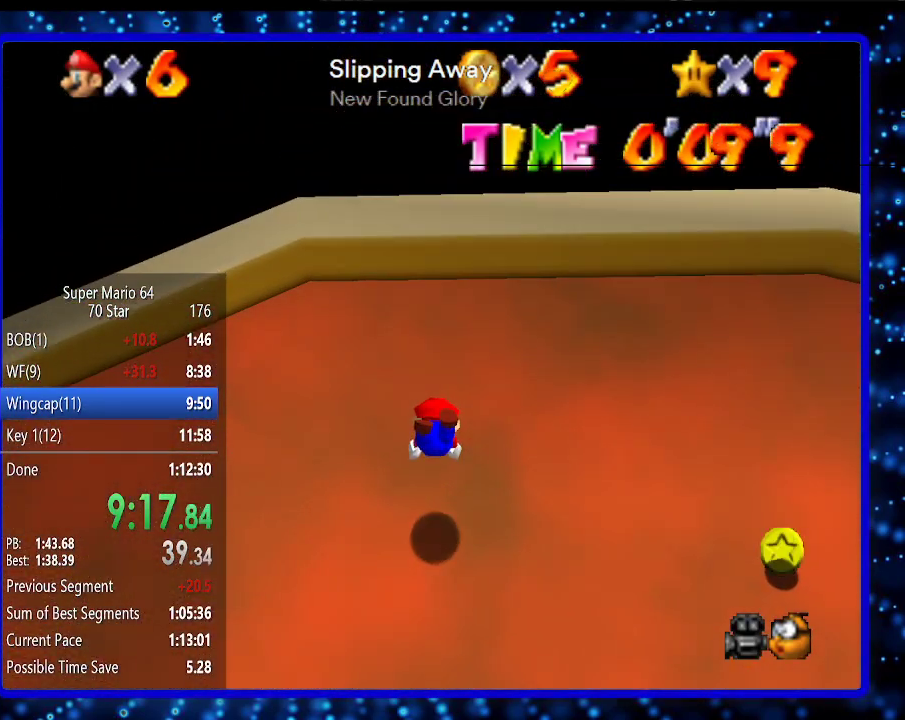
{"buttons": [], "left_stick": "left", "events": [[150, "left_stick", "center"], [200, "left_stick", "down-left"], [383, "left_stick", "left"]]}
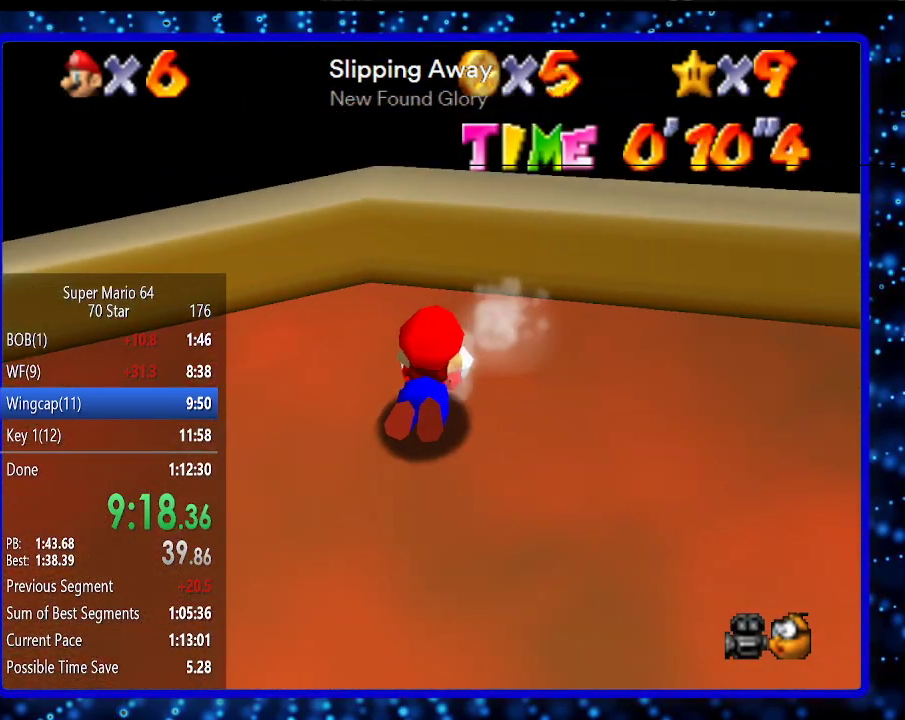
{"buttons": [], "left_stick": "up-left", "events": [[200, "R1", "down"], [367, "R1", "up"], [483, "left_stick", "up-left"]]}
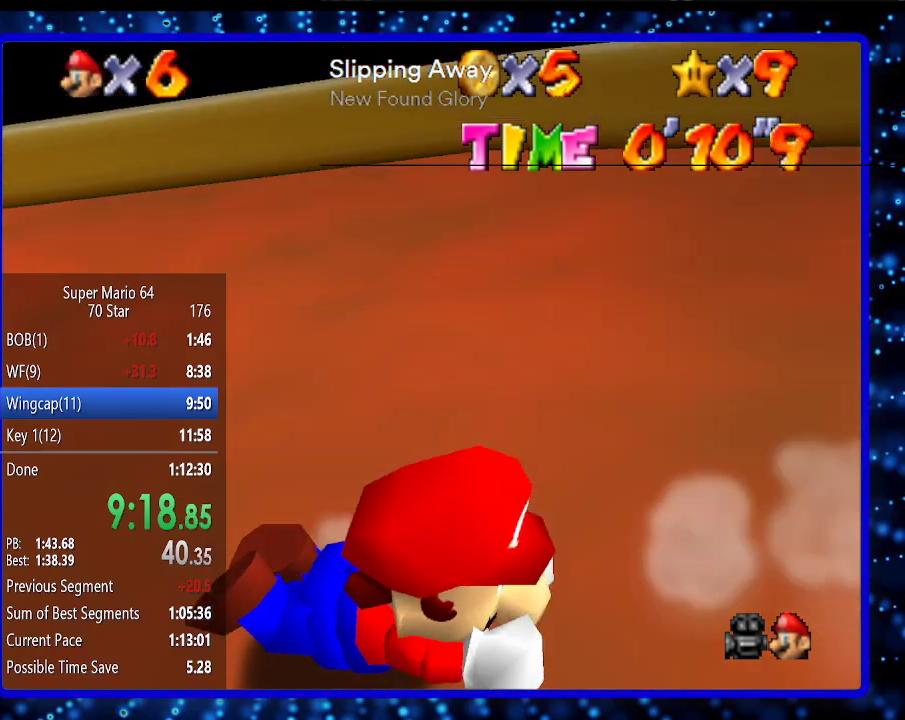
{"buttons": [], "left_stick": "up", "events": [[483, "left_stick", "up"]]}
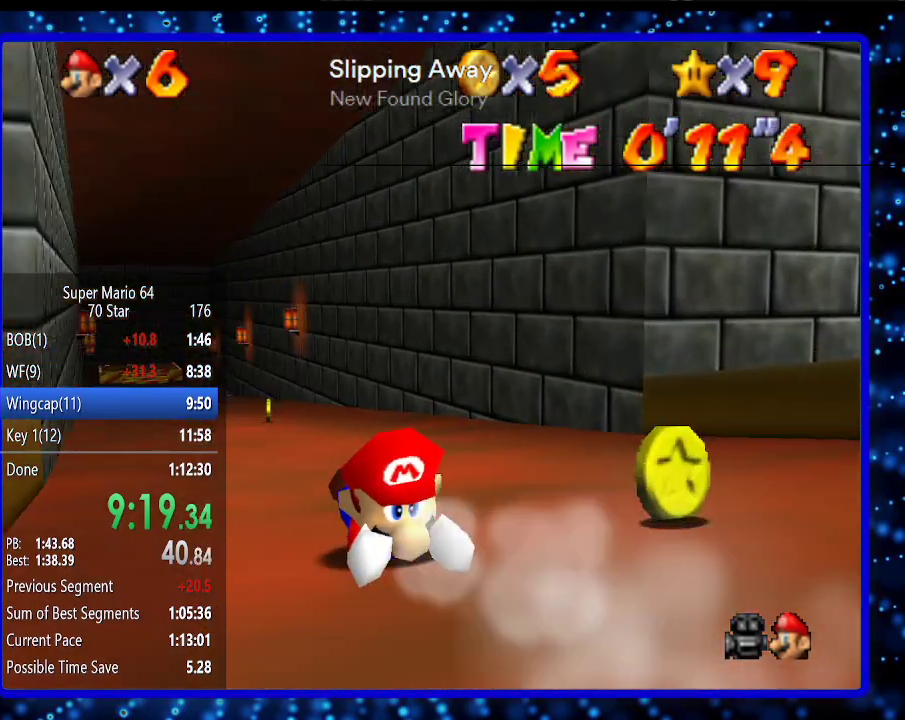
{"buttons": [], "left_stick": "up", "events": []}
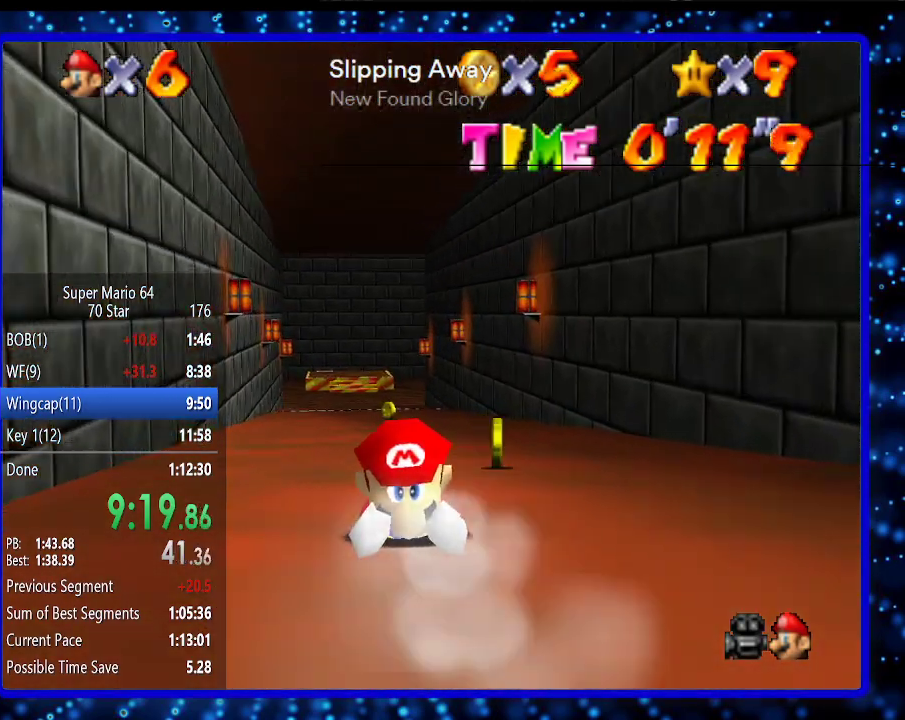
{"buttons": [], "left_stick": "up", "events": []}
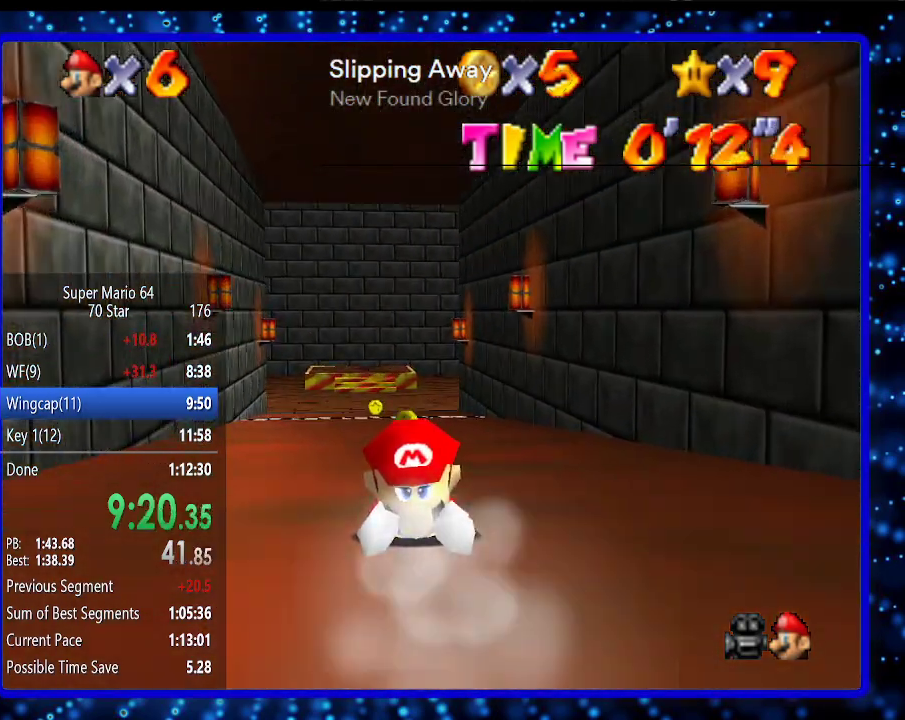
{"buttons": [], "left_stick": "up", "events": []}
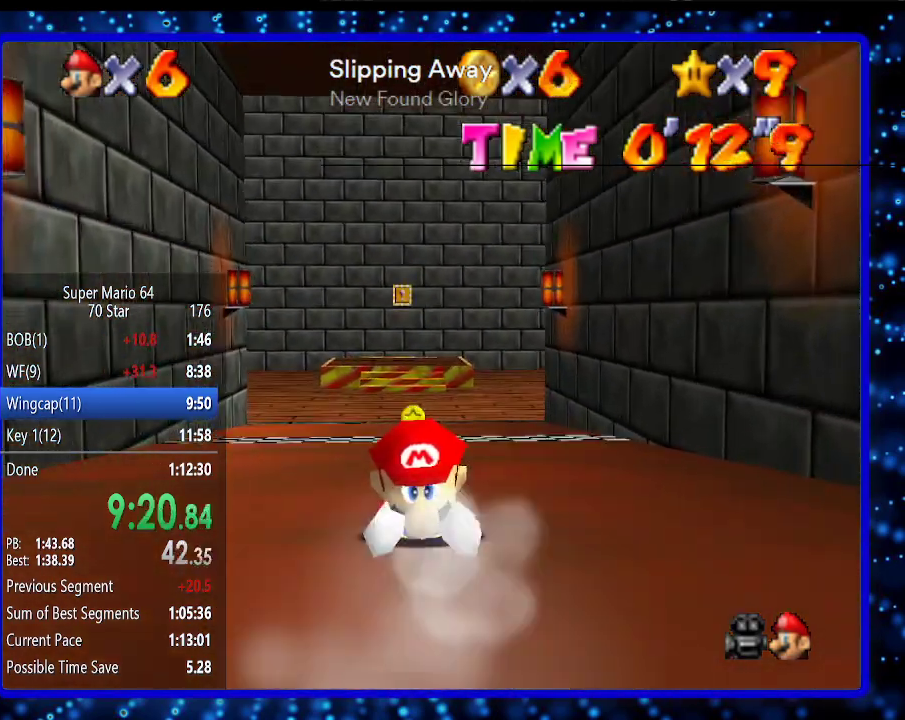
{"buttons": [], "left_stick": "up", "events": []}
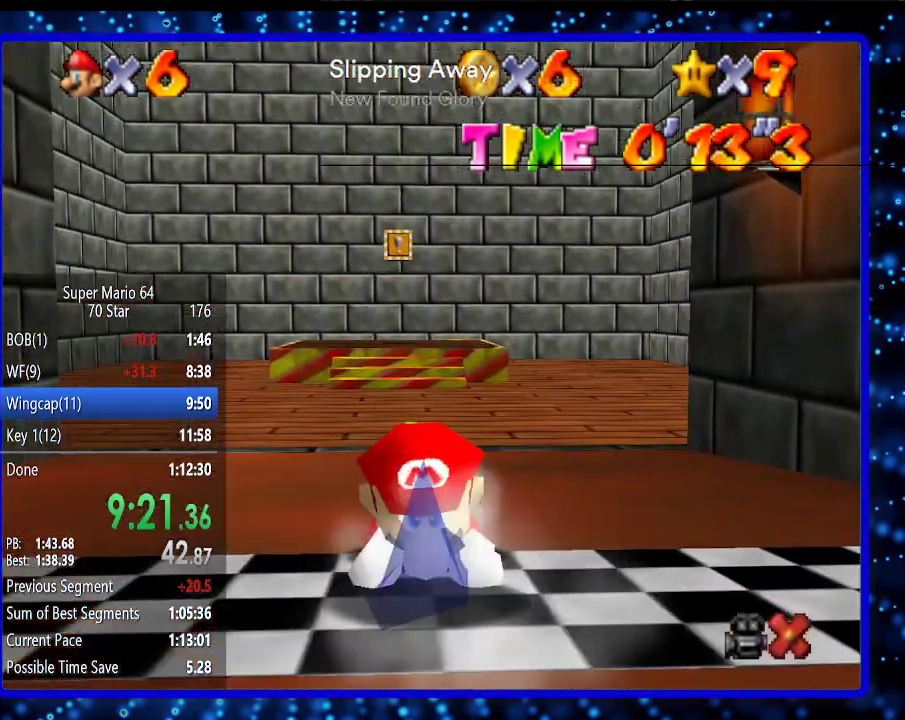
{"buttons": [], "left_stick": "up", "events": []}
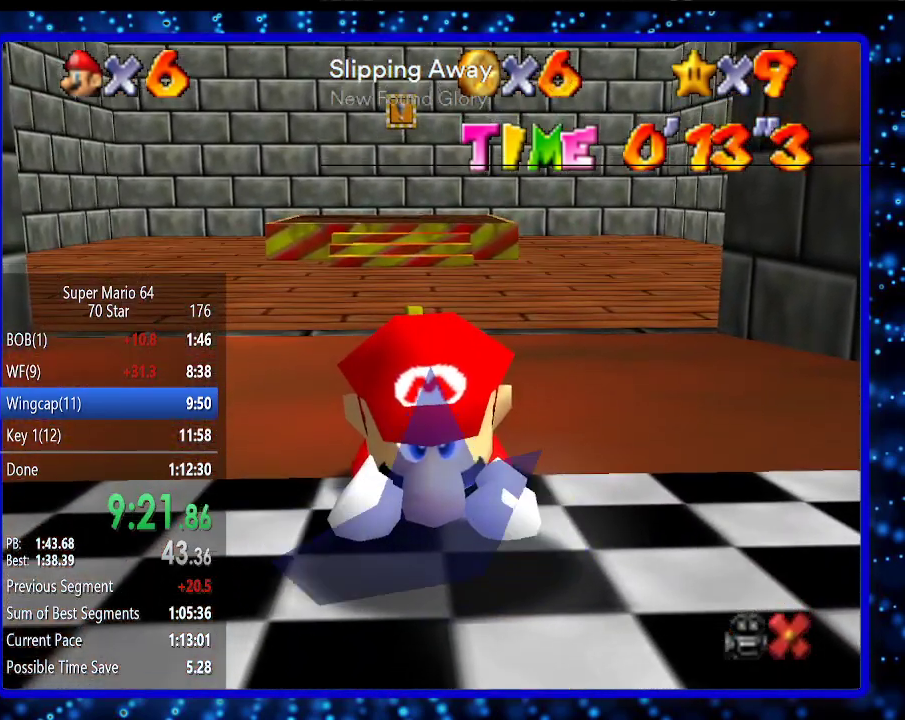
{"buttons": [], "left_stick": "center", "events": [[50, "left_stick", "center"]]}
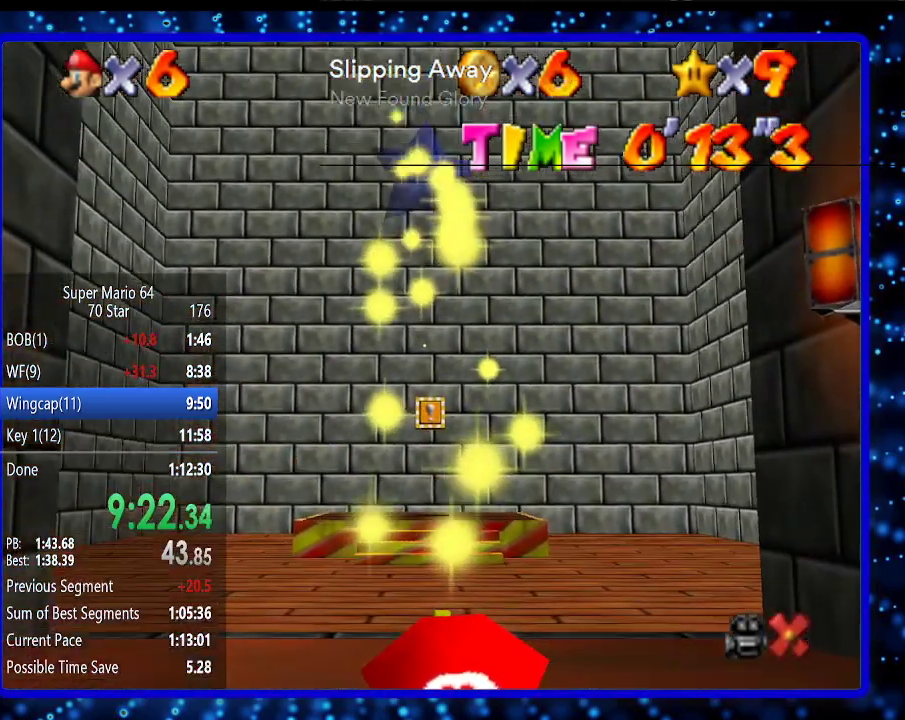
{"buttons": [], "left_stick": "center", "events": [[133, "R1", "down"], [267, "R1", "up"]]}
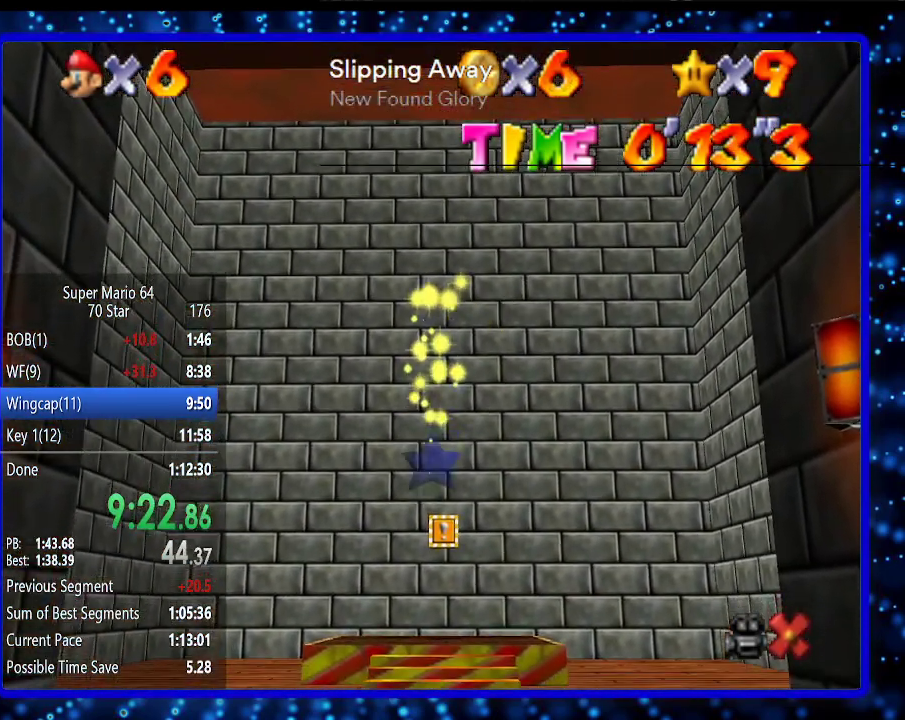
{"buttons": [], "left_stick": "center", "events": []}
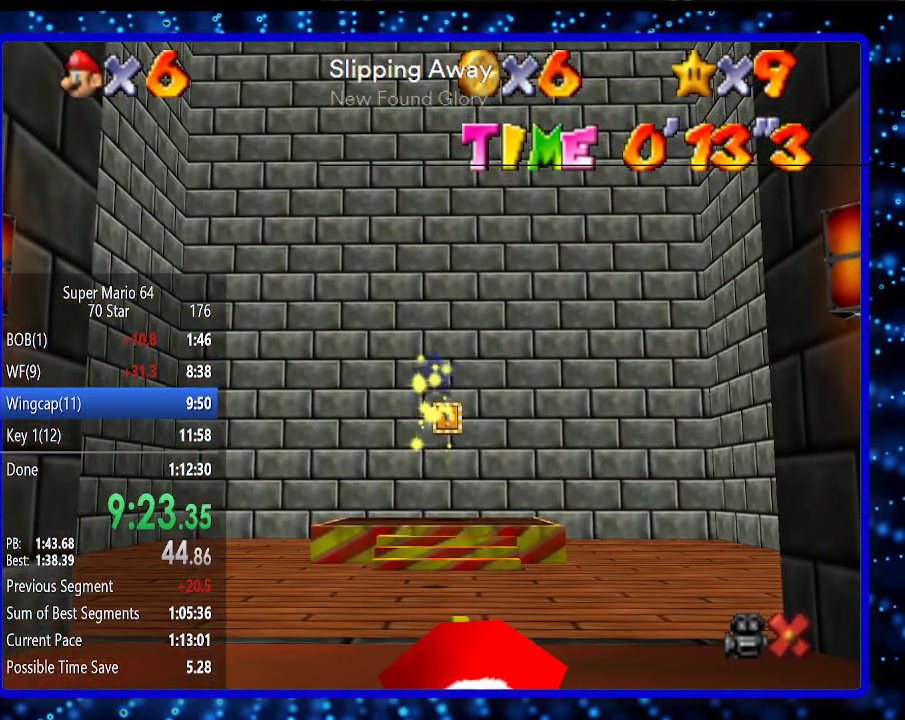
{"buttons": [], "left_stick": "center", "events": []}
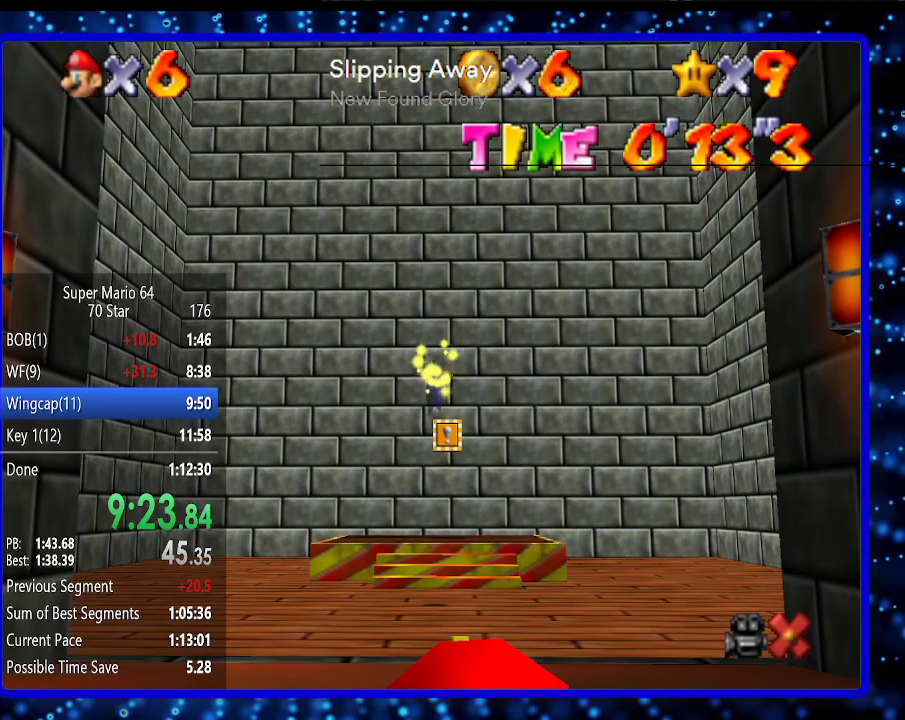
{"buttons": [], "left_stick": "center", "events": []}
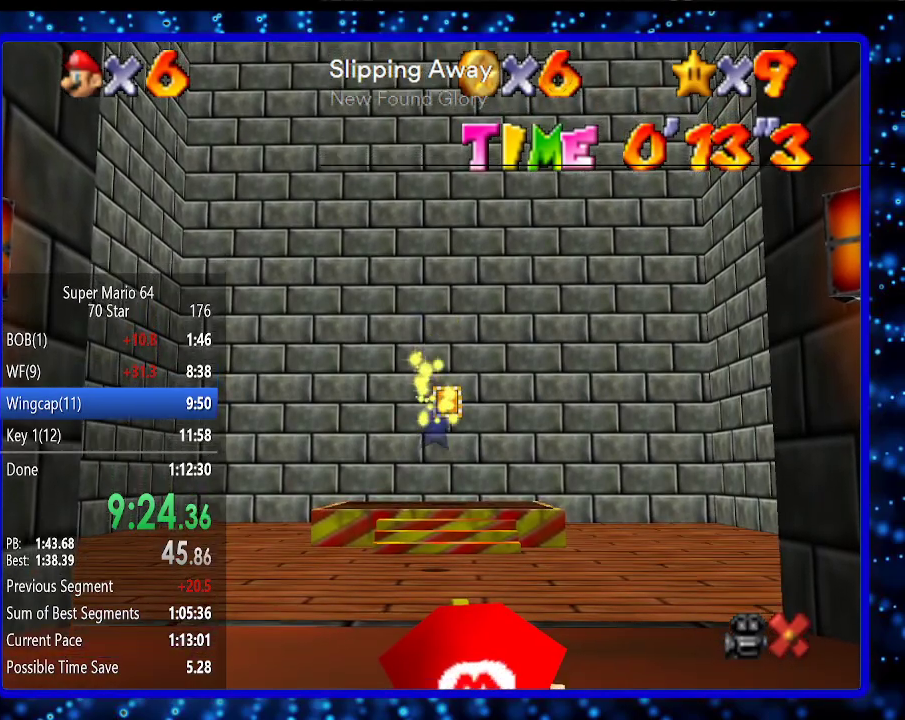
{"buttons": [], "left_stick": "center", "events": []}
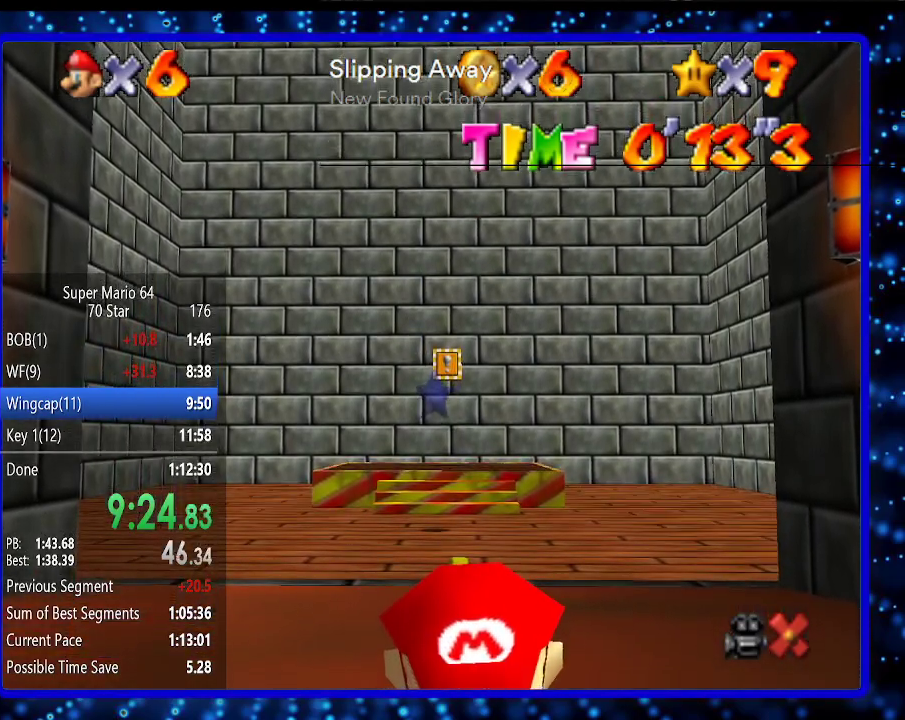
{"buttons": [], "left_stick": "down", "events": [[50, "left_stick", "down"]]}
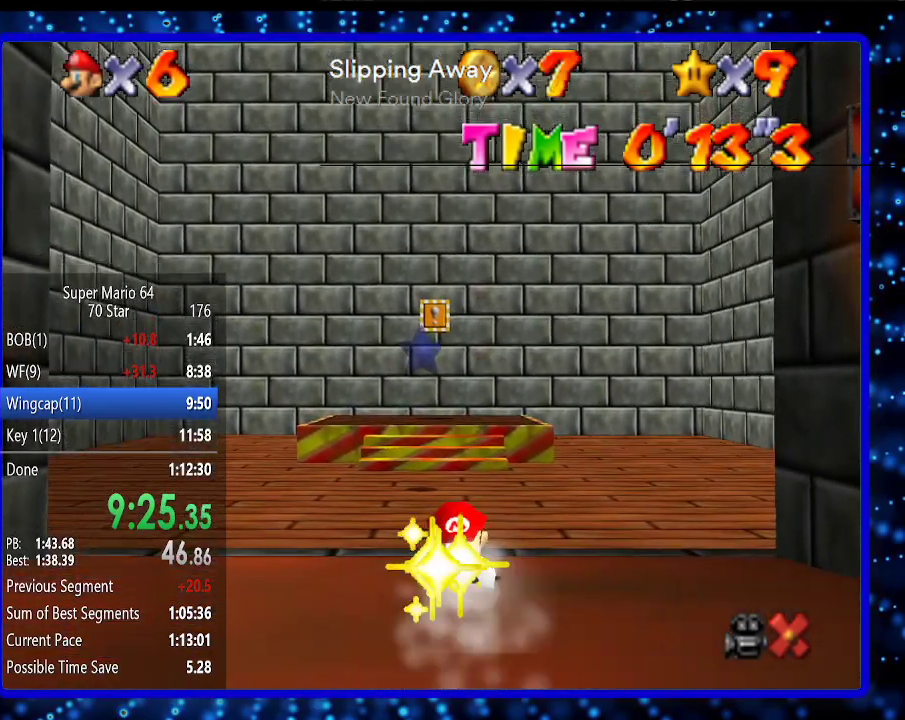
{"buttons": [], "left_stick": "up", "events": [[333, "left_stick", "up"]]}
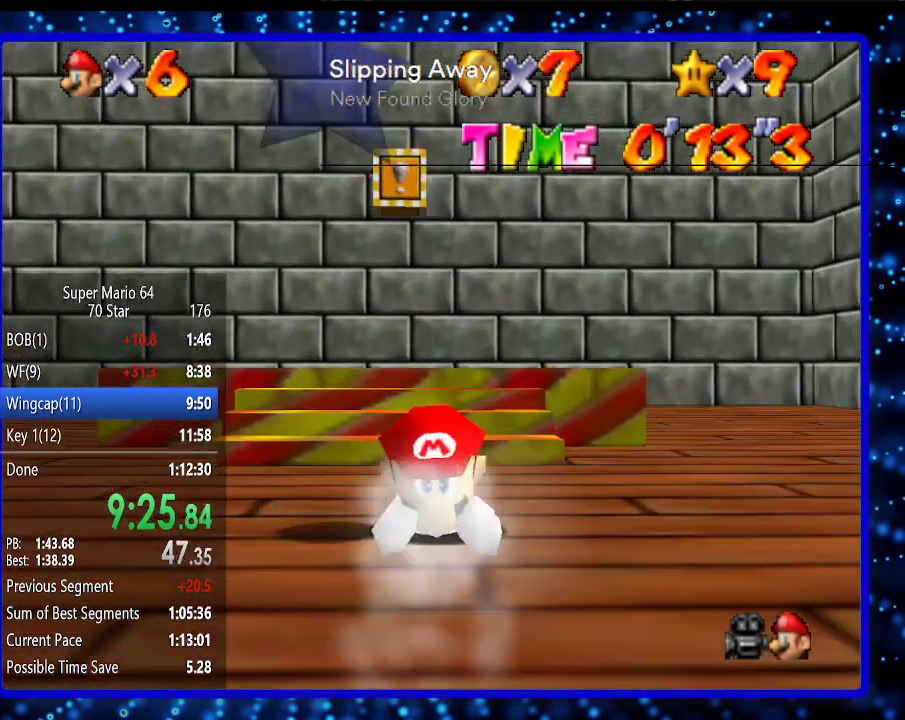
{"buttons": [], "left_stick": "up", "events": [[50, "A", "down"], [83, "R1", "down"], [167, "R1", "up"], [200, "A", "up"], [200, "left_stick", "down"], [400, "left_stick", "center"], [450, "left_stick", "up"]]}
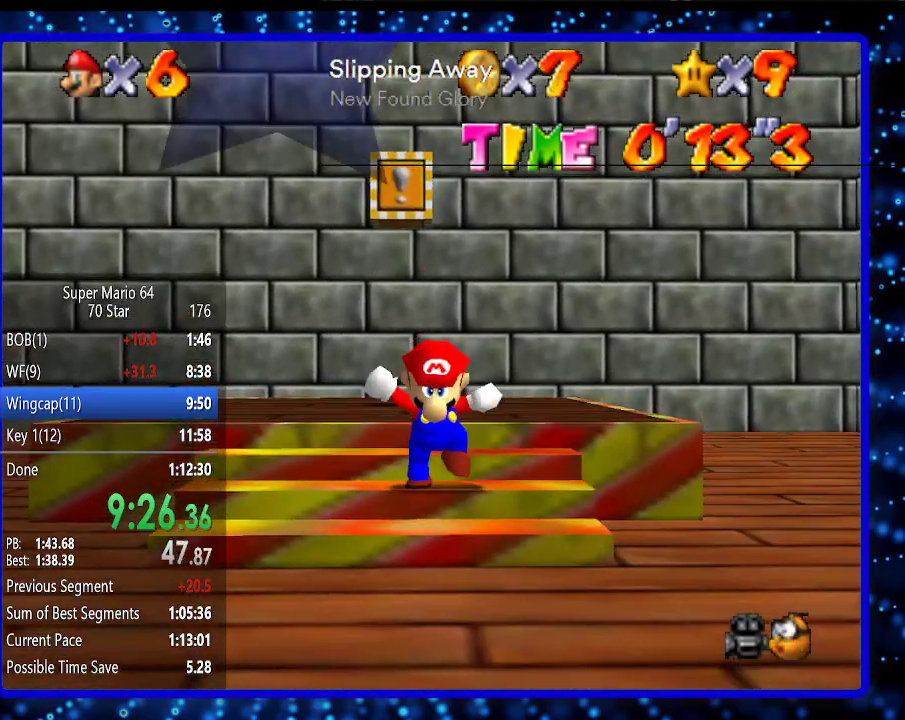
{"buttons": [], "left_stick": "up", "events": []}
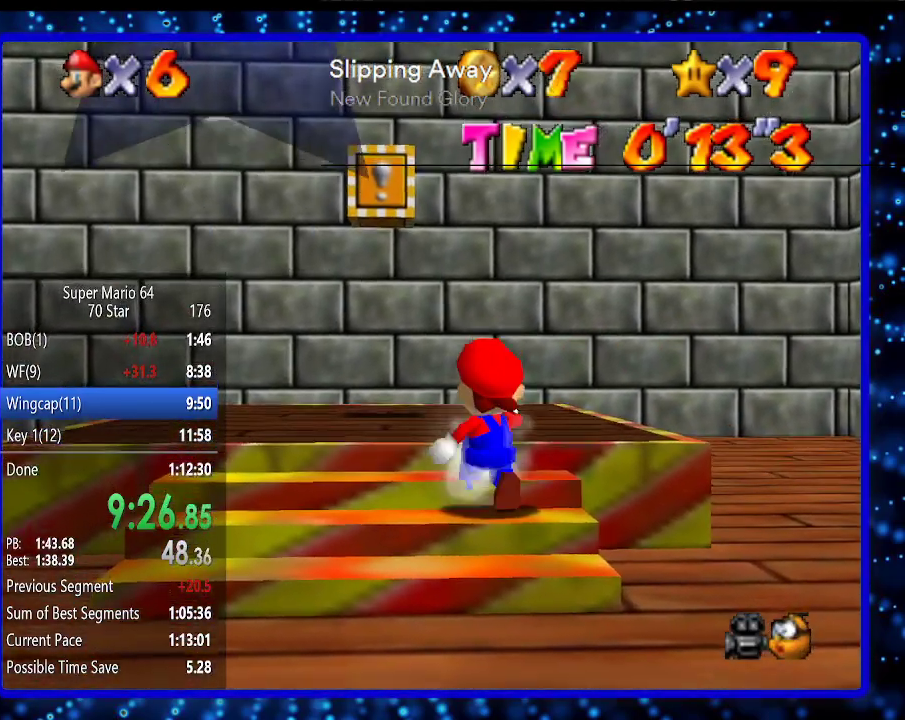
{"buttons": [], "left_stick": "up", "events": [[133, "A", "down"], [233, "A", "up"], [433, "B", "down"], [450, "B", "up"]]}
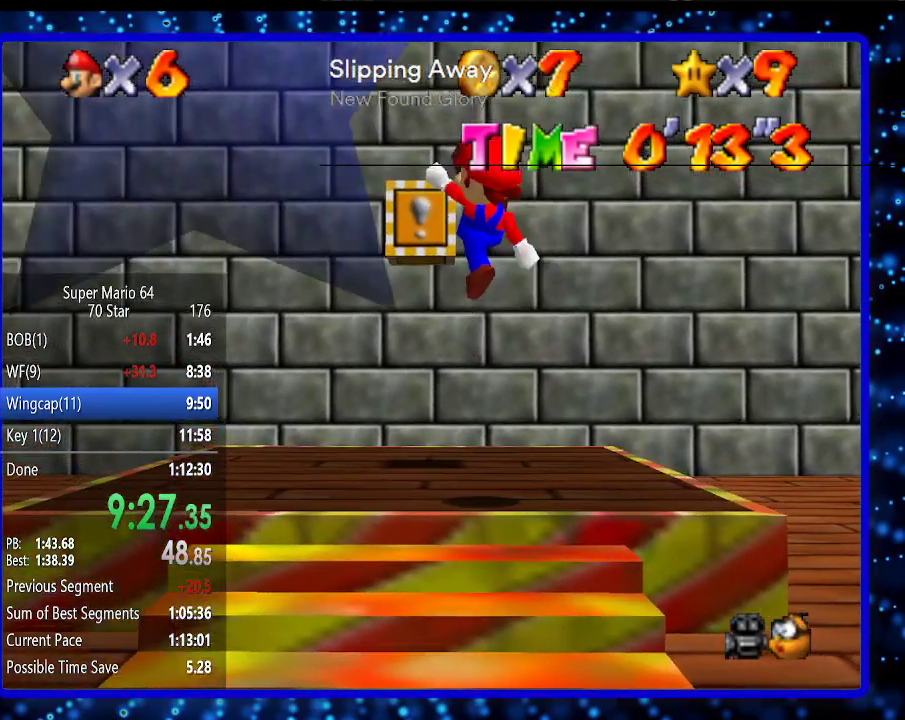
{"buttons": [], "left_stick": "center", "events": [[417, "left_stick", "center"]]}
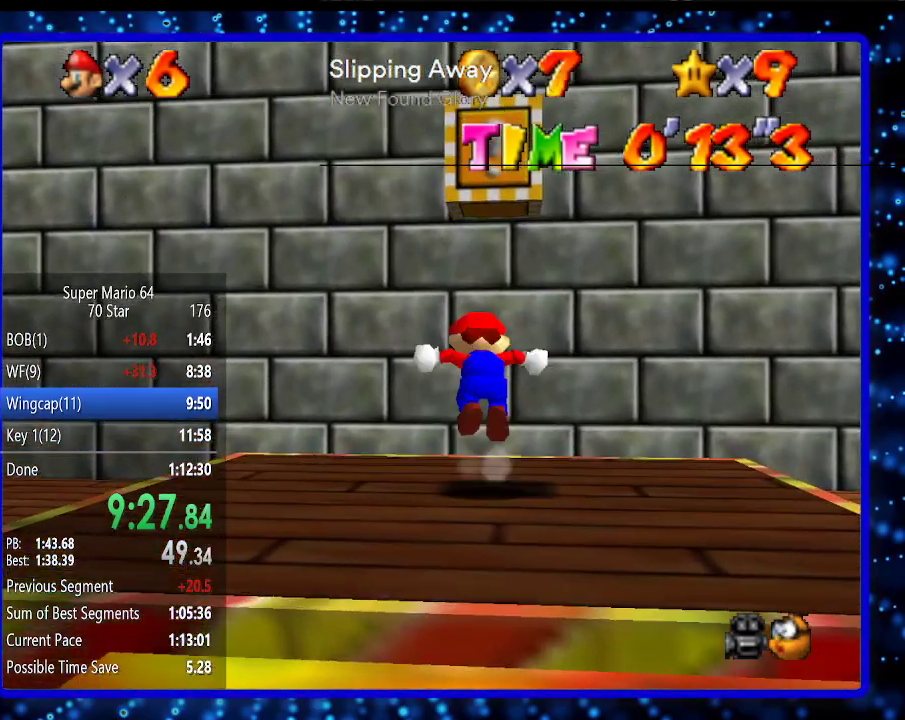
{"buttons": [], "left_stick": "center", "events": [[17, "A", "down"], [100, "A", "up"], [133, "Z", "down"], [267, "Z", "up"]]}